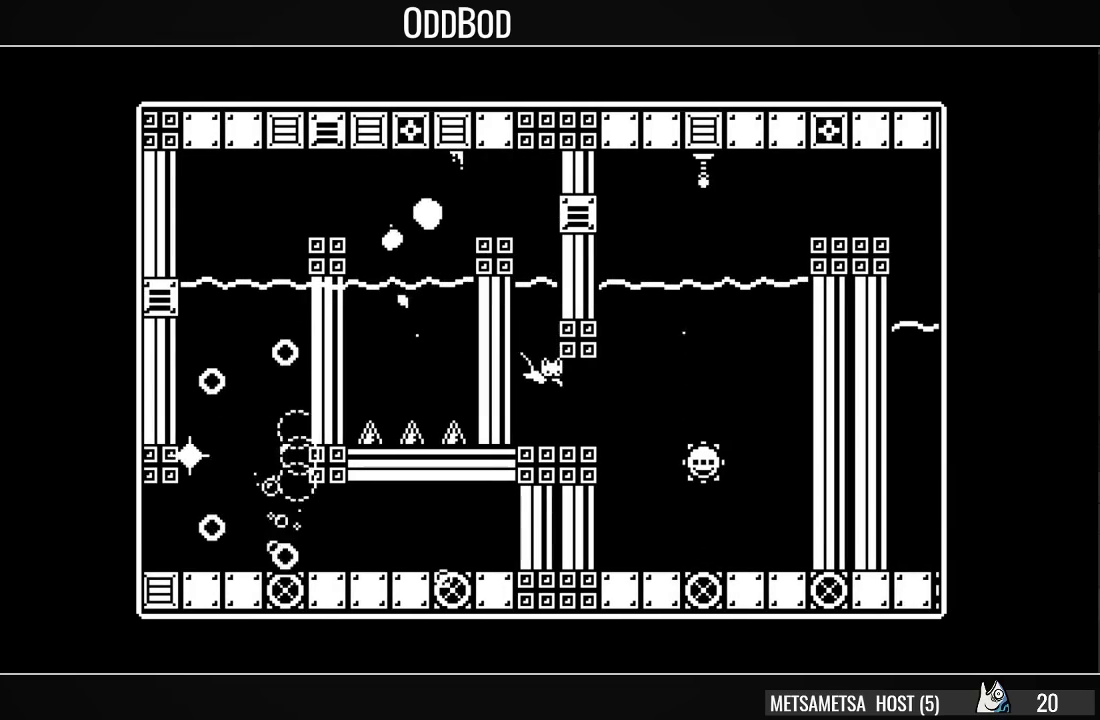
Gameplay with a controller (PlayStation layout); each line is a JSON object with the inputs held at the frame after it. "events" lists button and stick changes between this image and that frame as [ms after this image, input, new state], when the widget could be followed in between. Not read: left_stick.
{"buttons": ["DPAD_RIGHT"], "right_stick": "center", "events": [[133, "CROSS", "down"], [200, "CROSS", "up"], [267, "CROSS", "down"], [333, "CROSS", "up"], [400, "CROSS", "down"], [467, "CROSS", "up"]]}
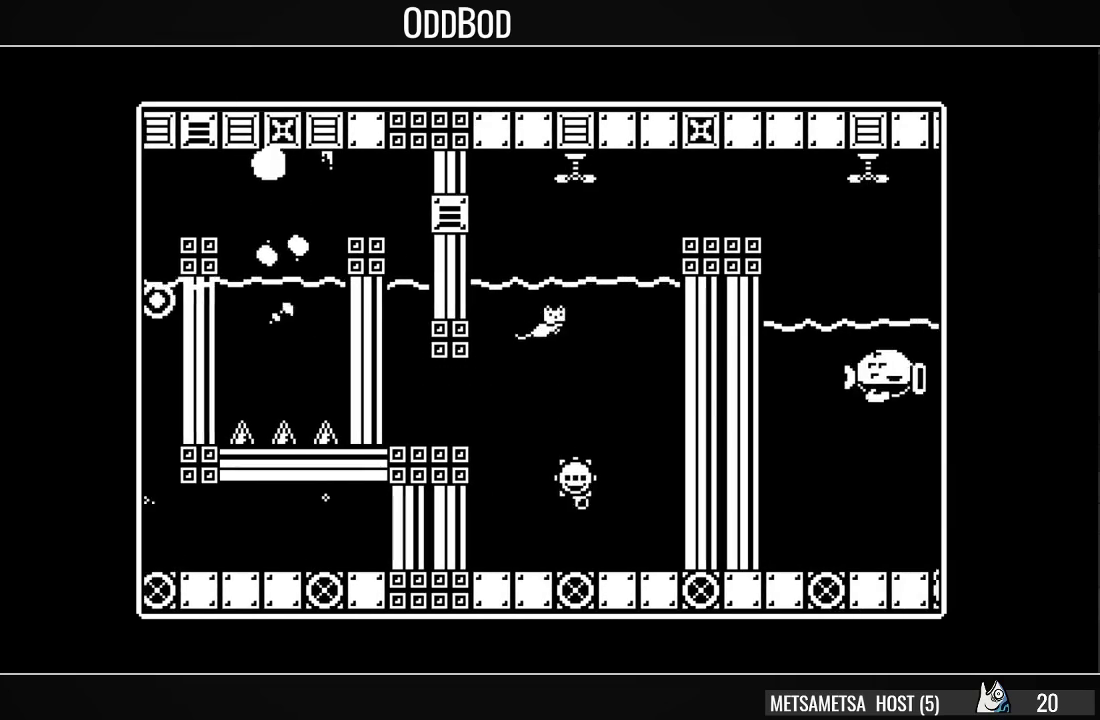
{"buttons": ["CROSS", "DPAD_RIGHT"], "right_stick": "center", "events": [[33, "CROSS", "down"], [100, "CROSS", "up"], [167, "CROSS", "down"], [267, "CROSS", "up"], [300, "CROSS", "down"]]}
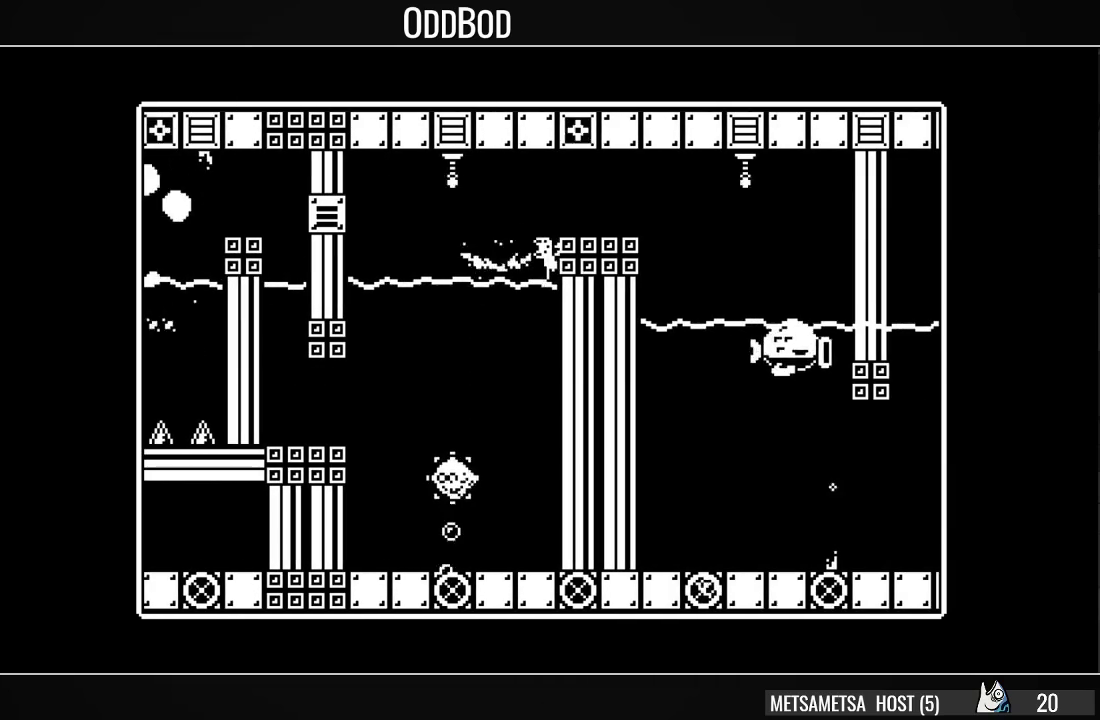
{"buttons": ["CROSS", "DPAD_RIGHT"], "right_stick": "center", "events": [[67, "CROSS", "up"], [67, "DPAD_RIGHT", "up"], [100, "DPAD_RIGHT", "down"], [200, "CROSS", "down"], [300, "CROSS", "up"], [367, "CROSS", "down"]]}
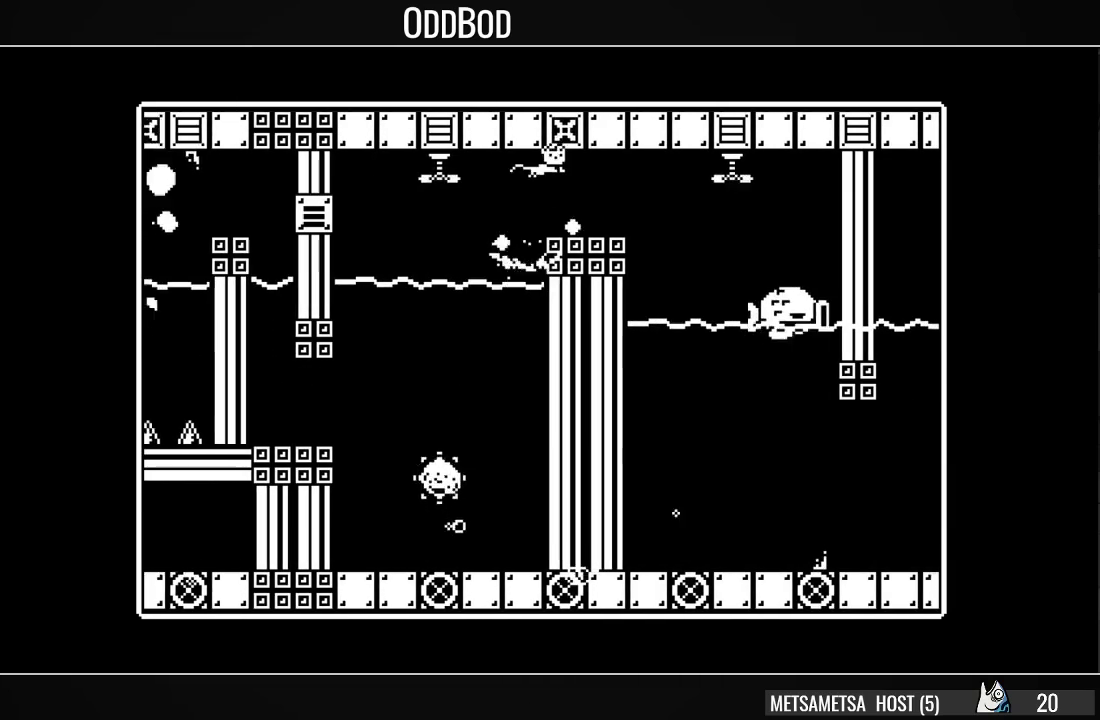
{"buttons": [], "right_stick": "center", "events": [[33, "CROSS", "up"], [167, "DPAD_RIGHT", "up"], [233, "DPAD_LEFT", "down"], [400, "DPAD_LEFT", "up"]]}
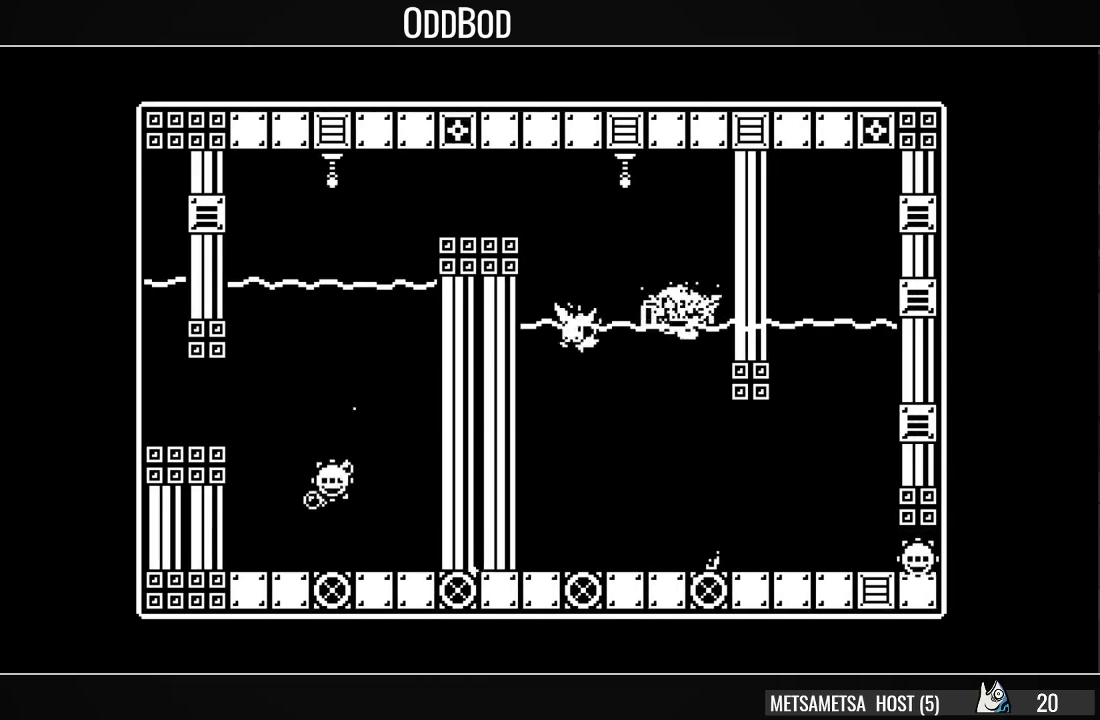
{"buttons": ["DPAD_RIGHT"], "right_stick": "center", "events": [[133, "DPAD_RIGHT", "down"]]}
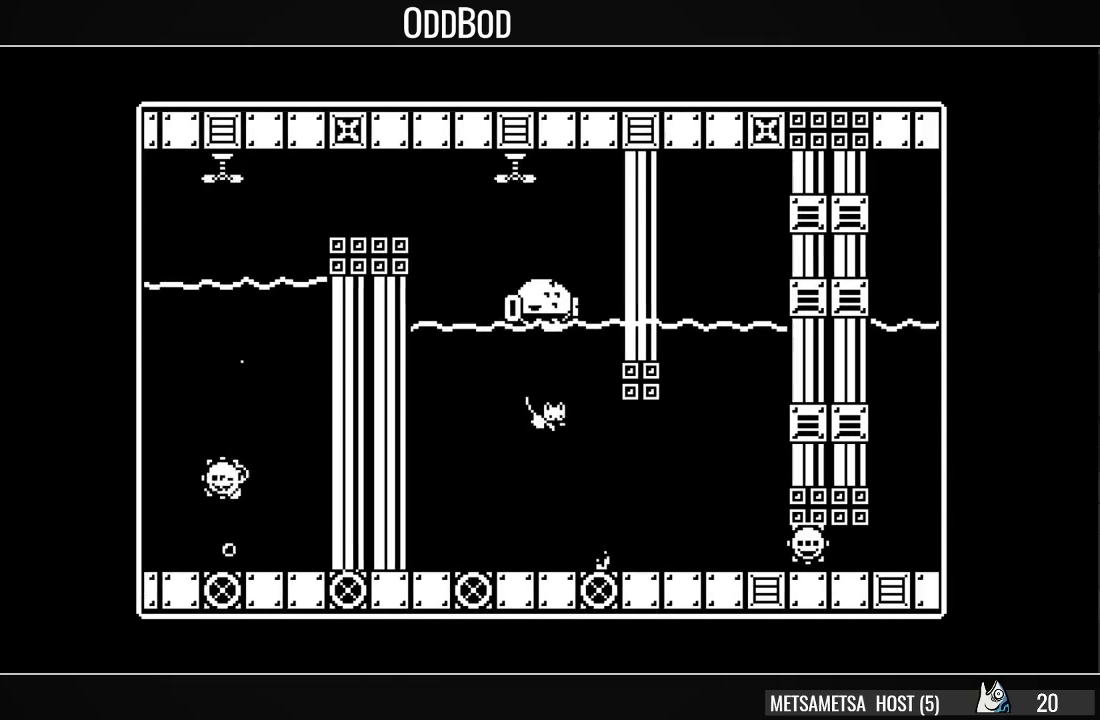
{"buttons": [], "right_stick": "center", "events": [[267, "DPAD_RIGHT", "up"], [300, "DPAD_LEFT", "down"], [467, "DPAD_LEFT", "up"]]}
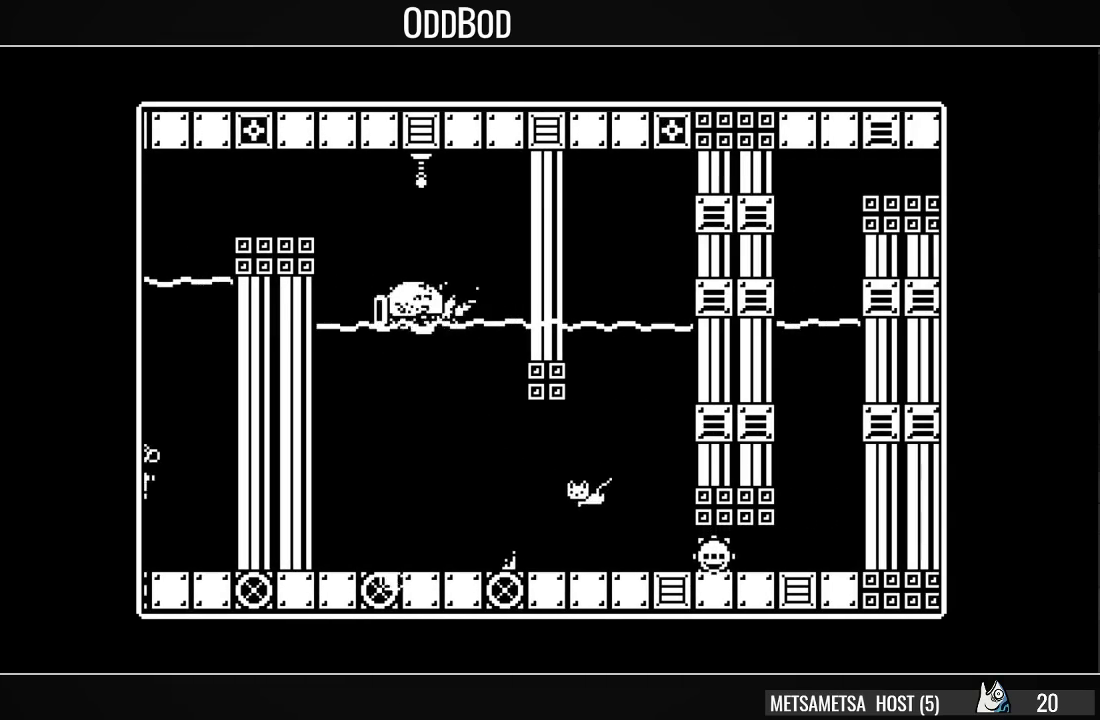
{"buttons": ["CROSS"], "right_stick": "center", "events": [[433, "CROSS", "down"]]}
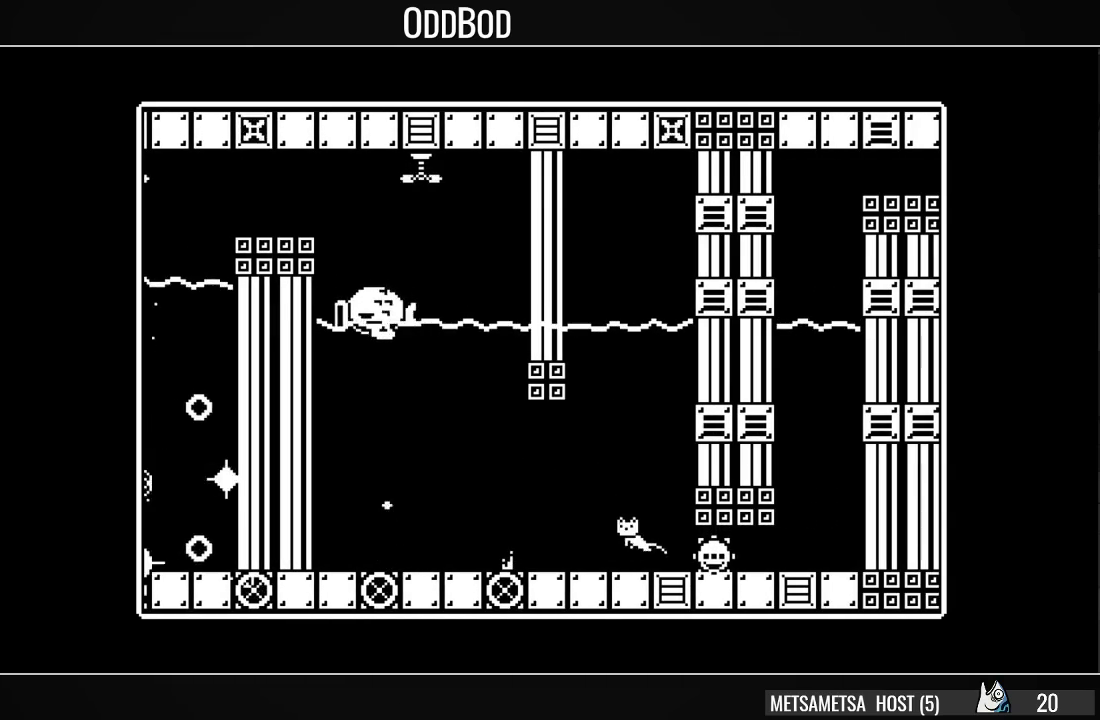
{"buttons": ["DPAD_RIGHT"], "right_stick": "center", "events": [[33, "CROSS", "up"], [67, "CROSS", "down"], [167, "CROSS", "up"], [233, "CROSS", "down"], [233, "DPAD_RIGHT", "down"], [333, "CROSS", "up"]]}
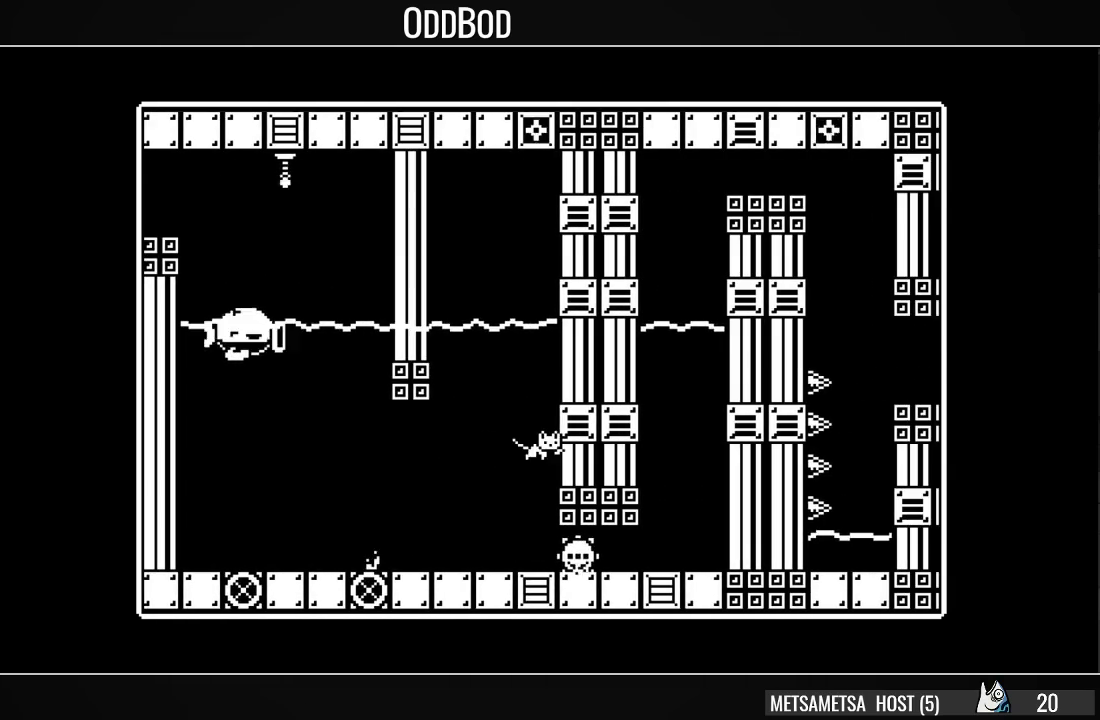
{"buttons": ["DPAD_RIGHT"], "right_stick": "center", "events": [[100, "CROSS", "down"], [167, "CROSS", "up"], [300, "CROSS", "down"], [400, "CROSS", "up"]]}
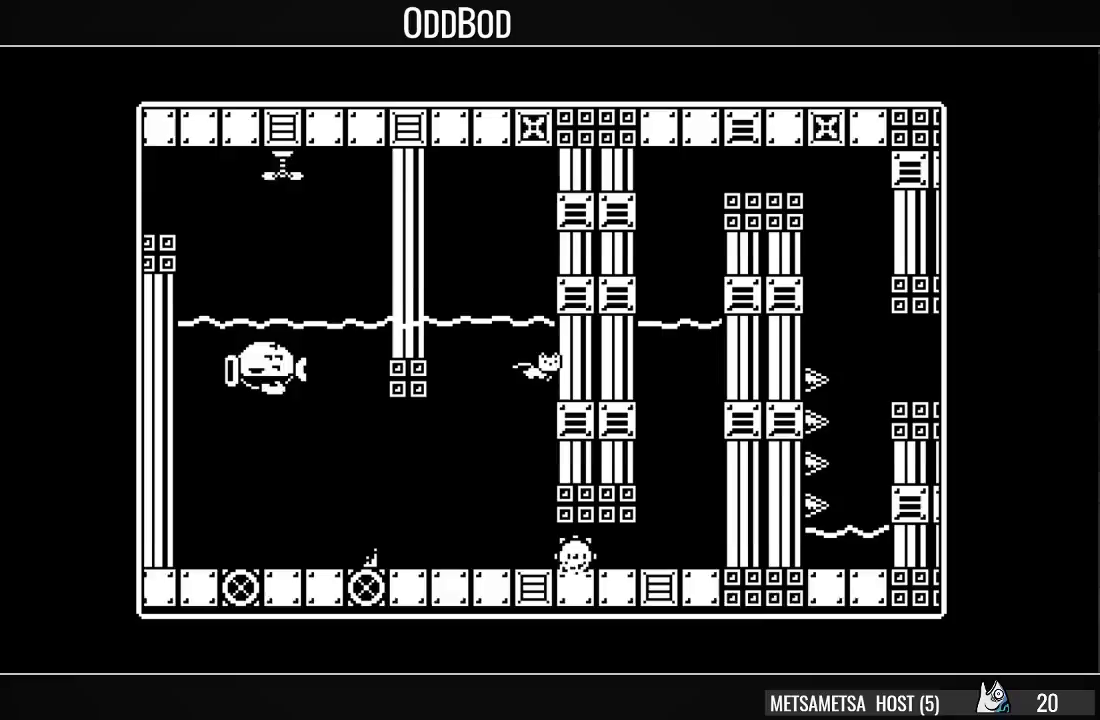
{"buttons": ["DPAD_RIGHT"], "right_stick": "center", "events": [[333, "CROSS", "down"], [433, "CROSS", "up"]]}
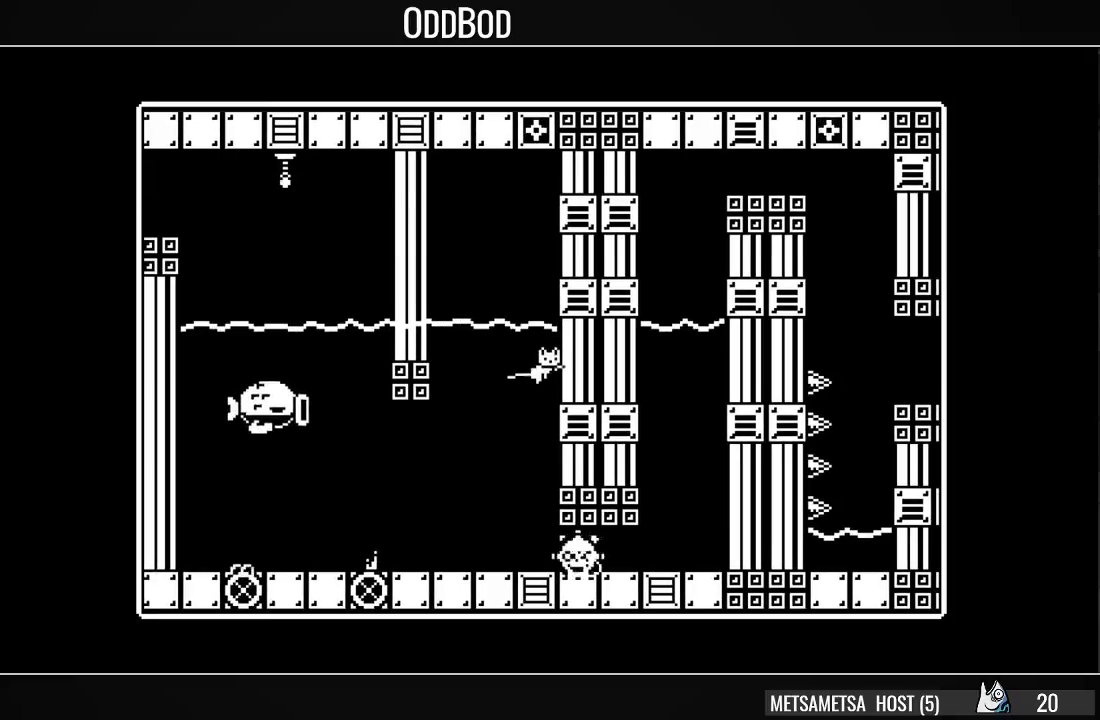
{"buttons": ["DPAD_RIGHT"], "right_stick": "center", "events": [[233, "CROSS", "down"], [267, "CROSS", "up"]]}
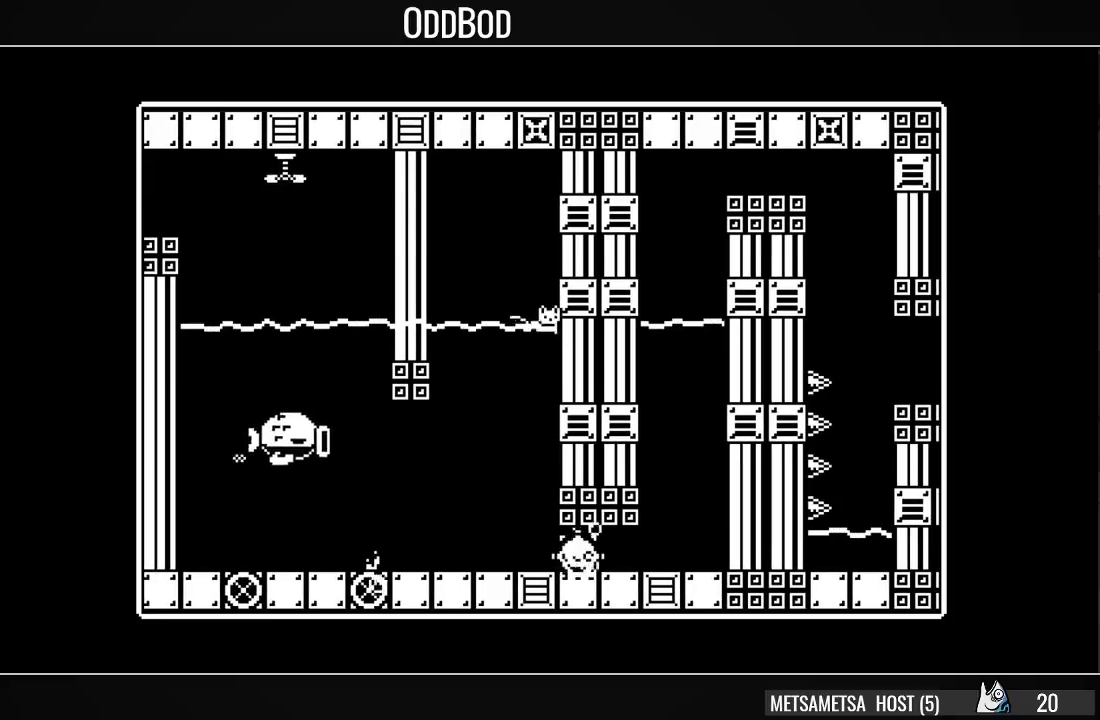
{"buttons": ["DPAD_RIGHT"], "right_stick": "center", "events": [[367, "CROSS", "down"], [433, "CROSS", "up"]]}
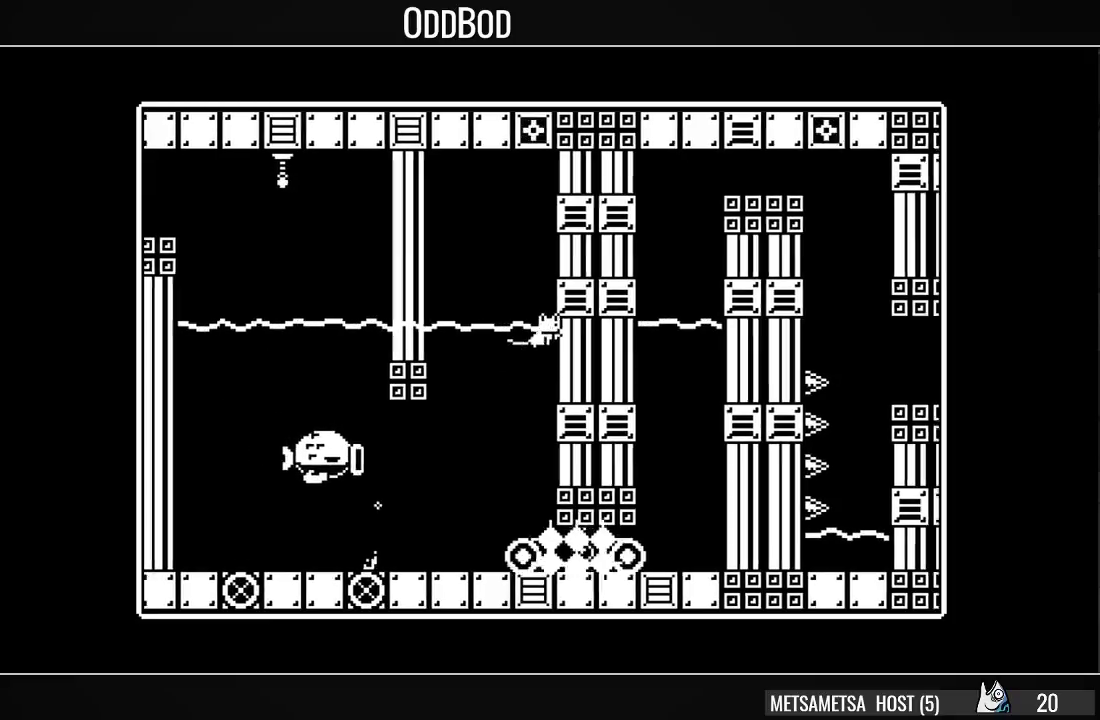
{"buttons": [], "right_stick": "center", "events": [[333, "DPAD_RIGHT", "up"]]}
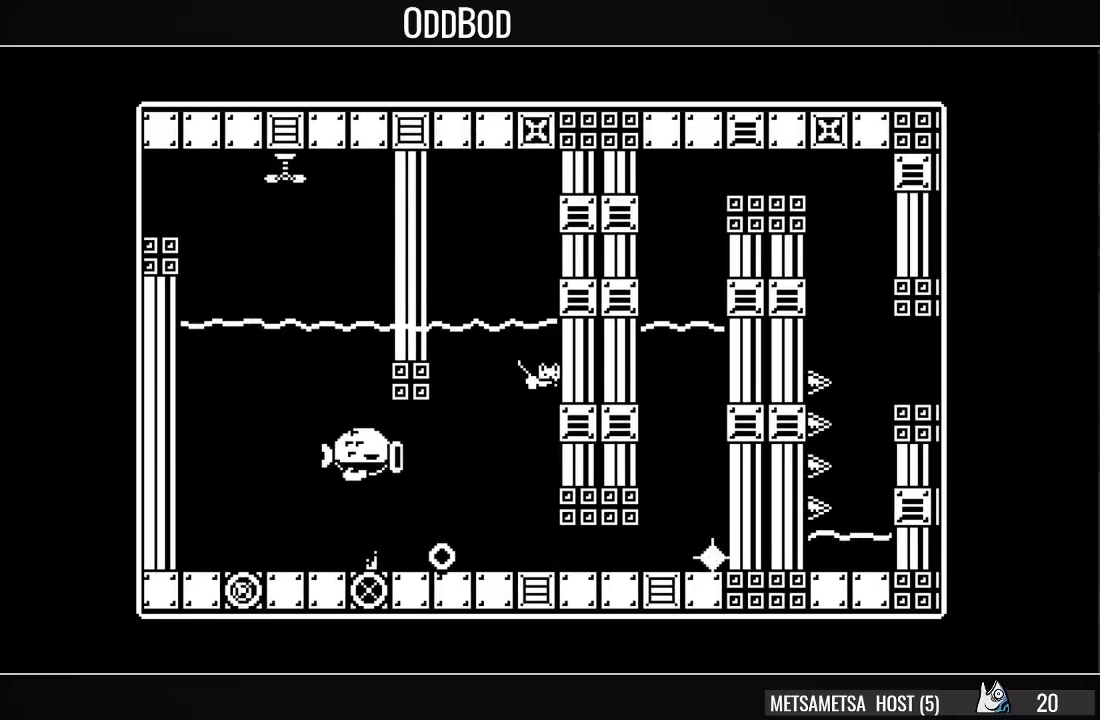
{"buttons": [], "right_stick": "center", "events": []}
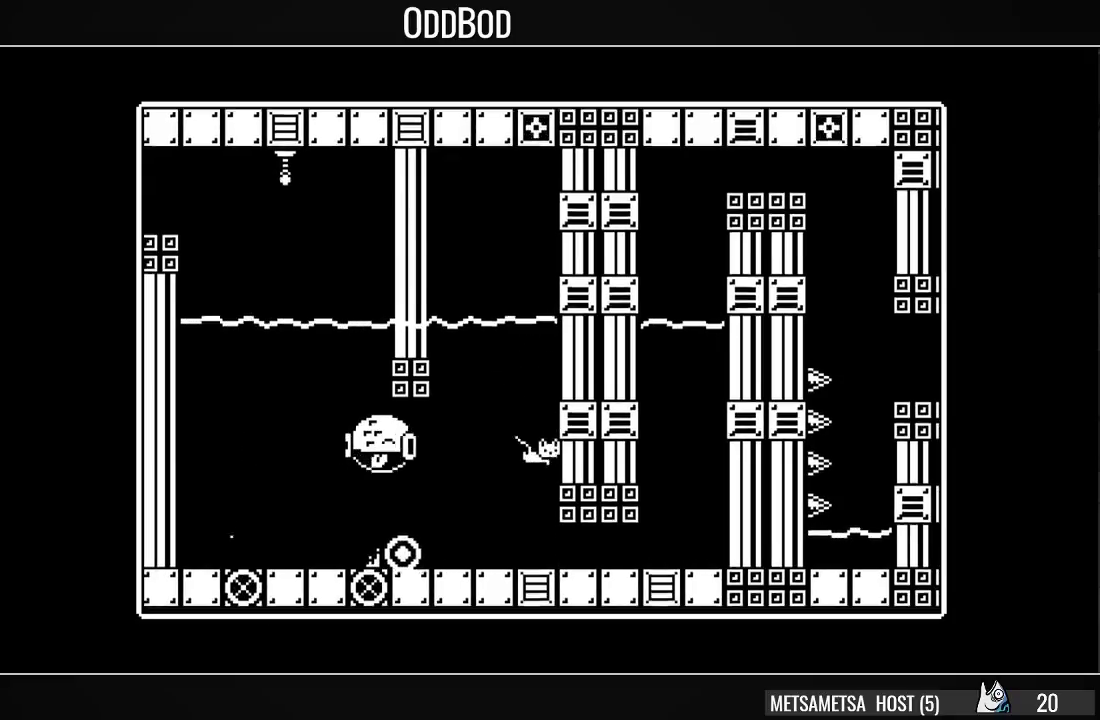
{"buttons": ["DPAD_RIGHT"], "right_stick": "center", "events": [[233, "DPAD_RIGHT", "down"]]}
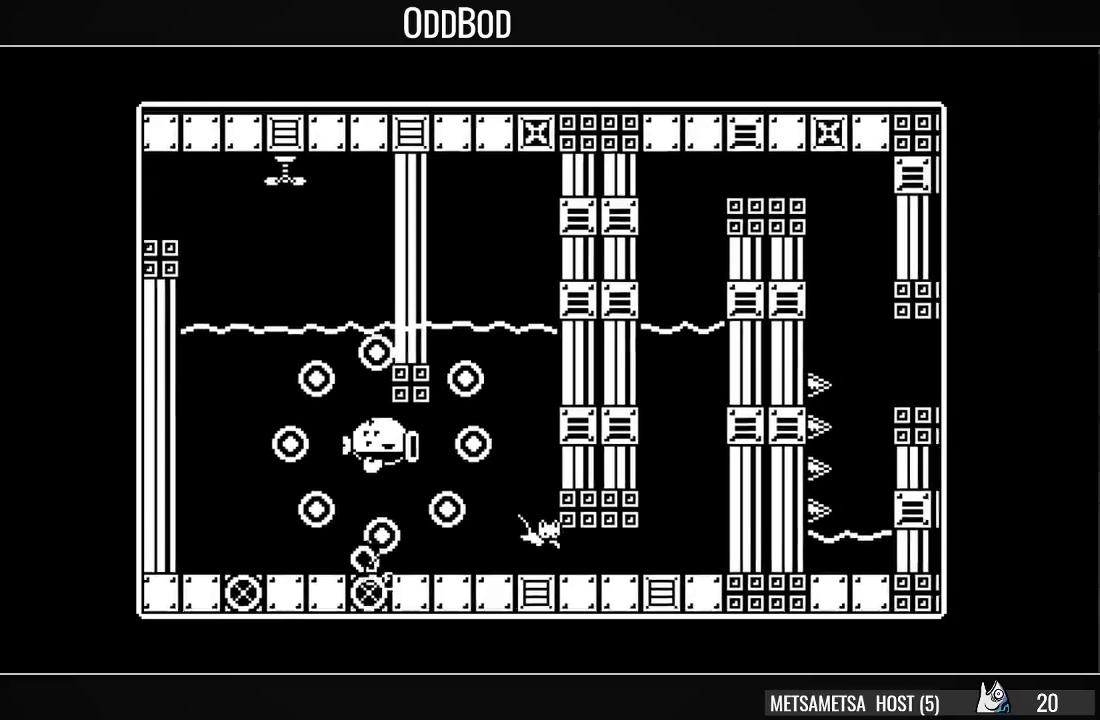
{"buttons": ["DPAD_RIGHT"], "right_stick": "center", "events": [[200, "CROSS", "down"], [300, "CROSS", "up"], [367, "CROSS", "down"], [467, "CROSS", "up"]]}
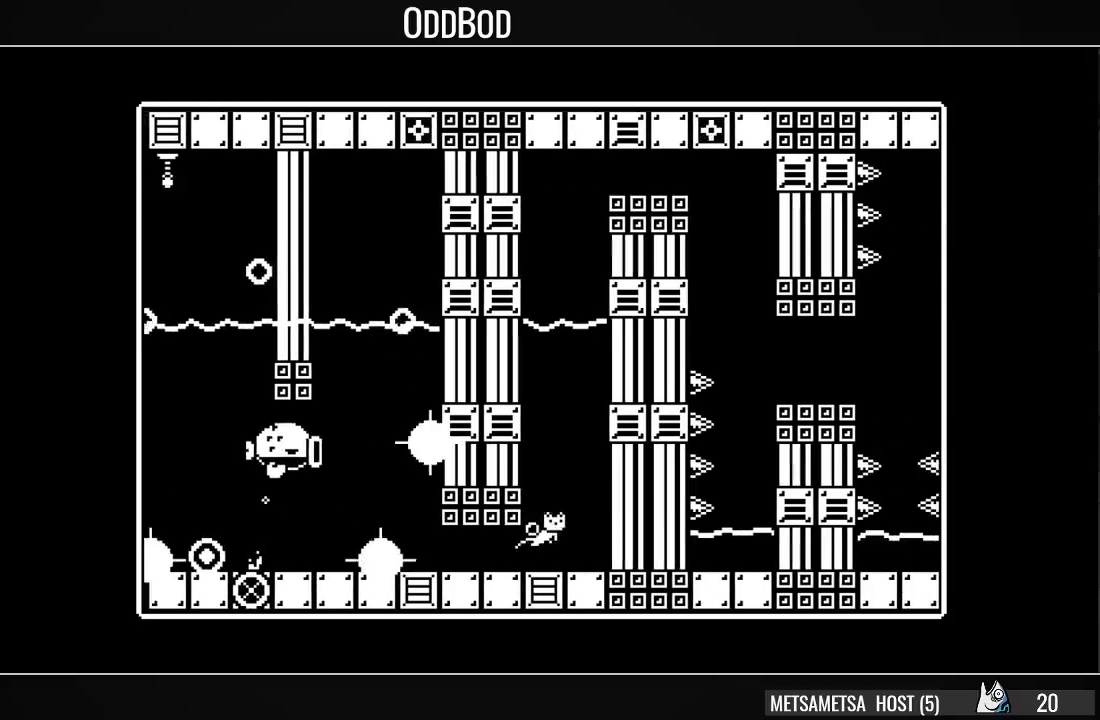
{"buttons": ["CROSS"], "right_stick": "center", "events": [[33, "CROSS", "down"], [133, "CROSS", "up"], [167, "CROSS", "down"], [233, "DPAD_RIGHT", "up"], [267, "CROSS", "up"], [300, "CROSS", "down"], [400, "CROSS", "up"], [467, "CROSS", "down"]]}
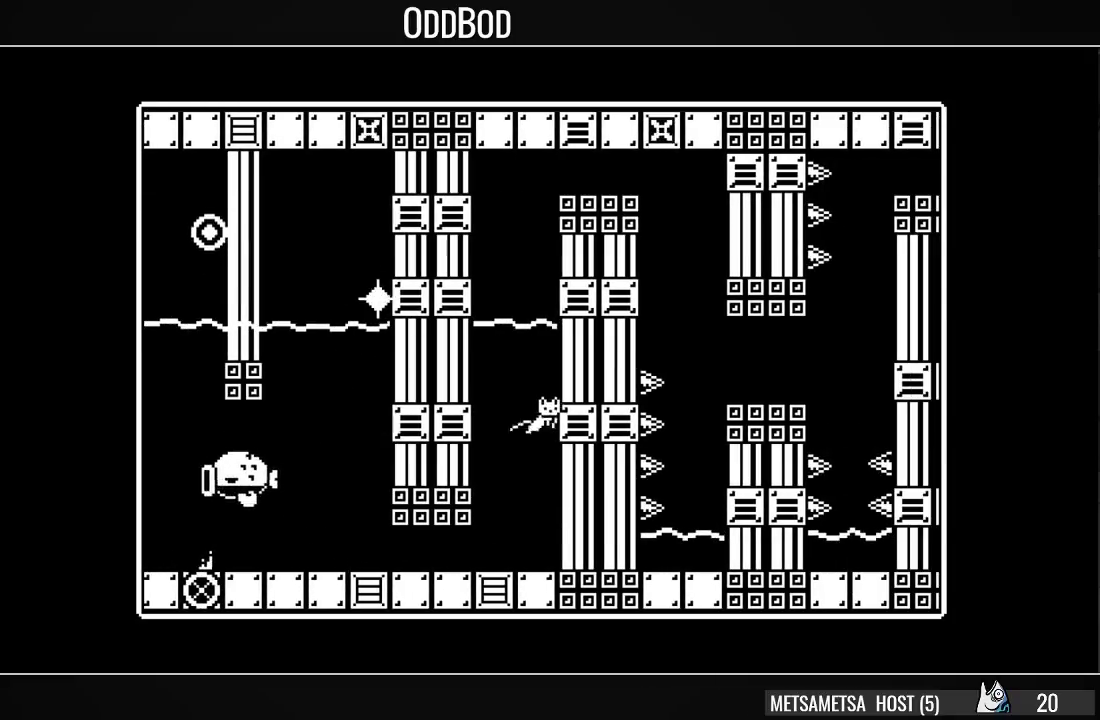
{"buttons": ["DPAD_RIGHT"], "right_stick": "center", "events": [[67, "CROSS", "up"], [100, "CROSS", "down"], [100, "DPAD_RIGHT", "down"], [200, "CROSS", "up"], [233, "CROSS", "down"], [333, "CROSS", "up"], [400, "CROSS", "down"], [500, "CROSS", "up"]]}
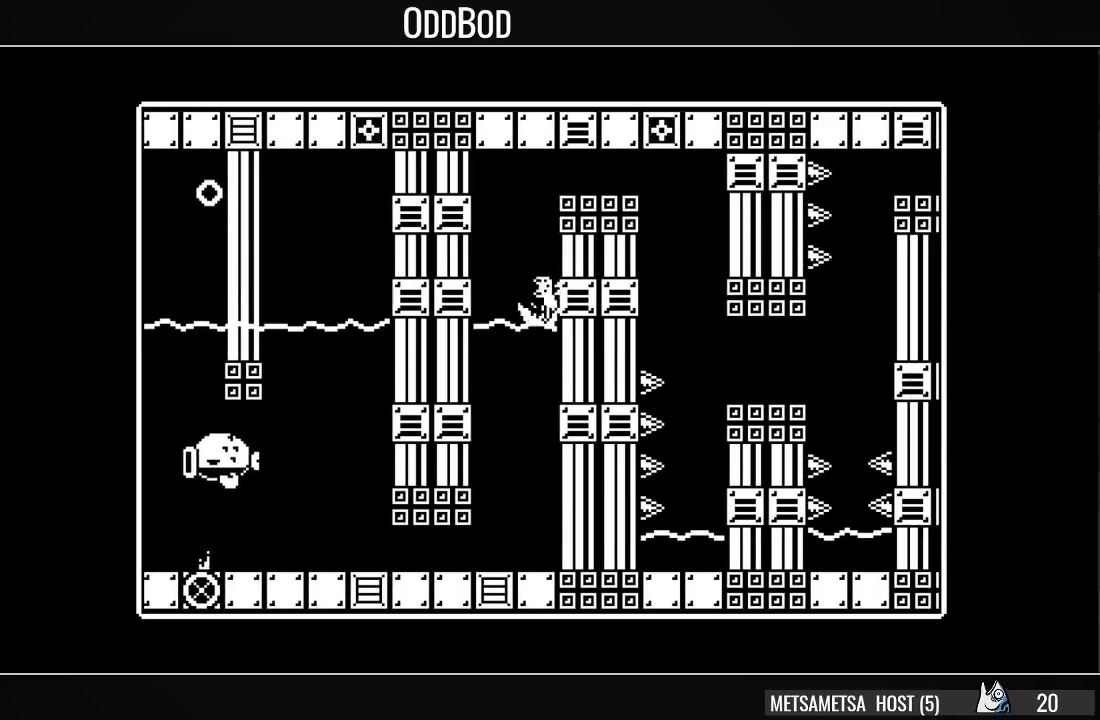
{"buttons": ["DPAD_RIGHT"], "right_stick": "center", "events": [[67, "CROSS", "down"], [167, "CROSS", "up"], [200, "CROSS", "down"], [300, "CROSS", "up"], [333, "CROSS", "down"], [467, "CROSS", "up"]]}
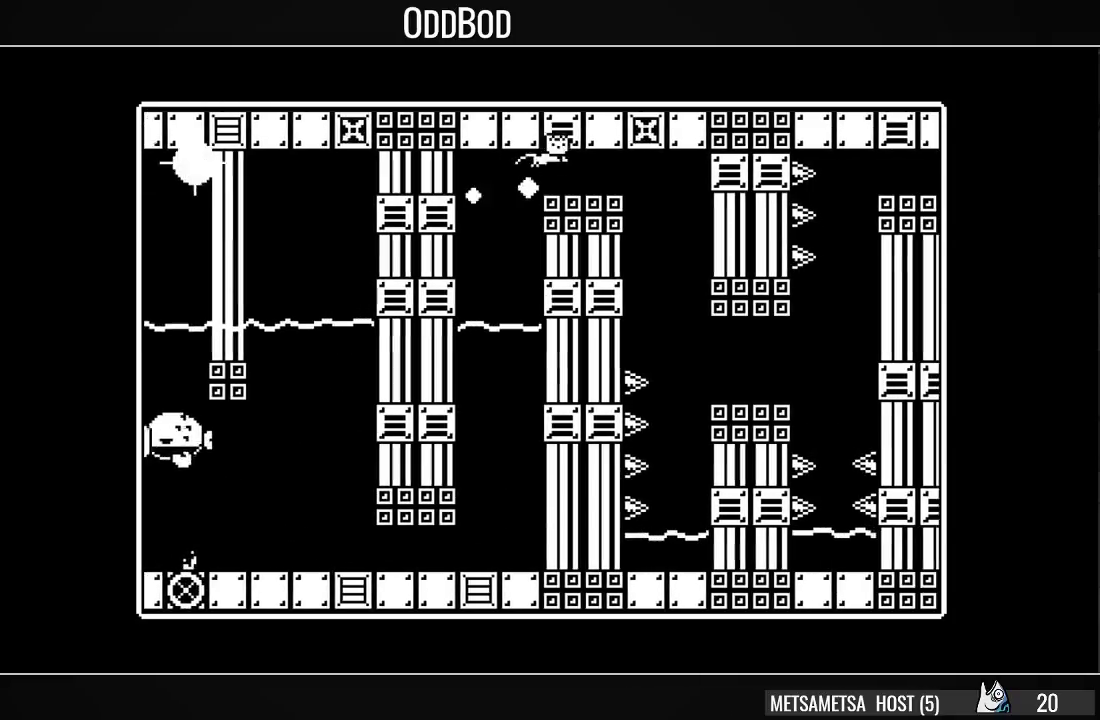
{"buttons": ["DPAD_RIGHT"], "right_stick": "center", "events": []}
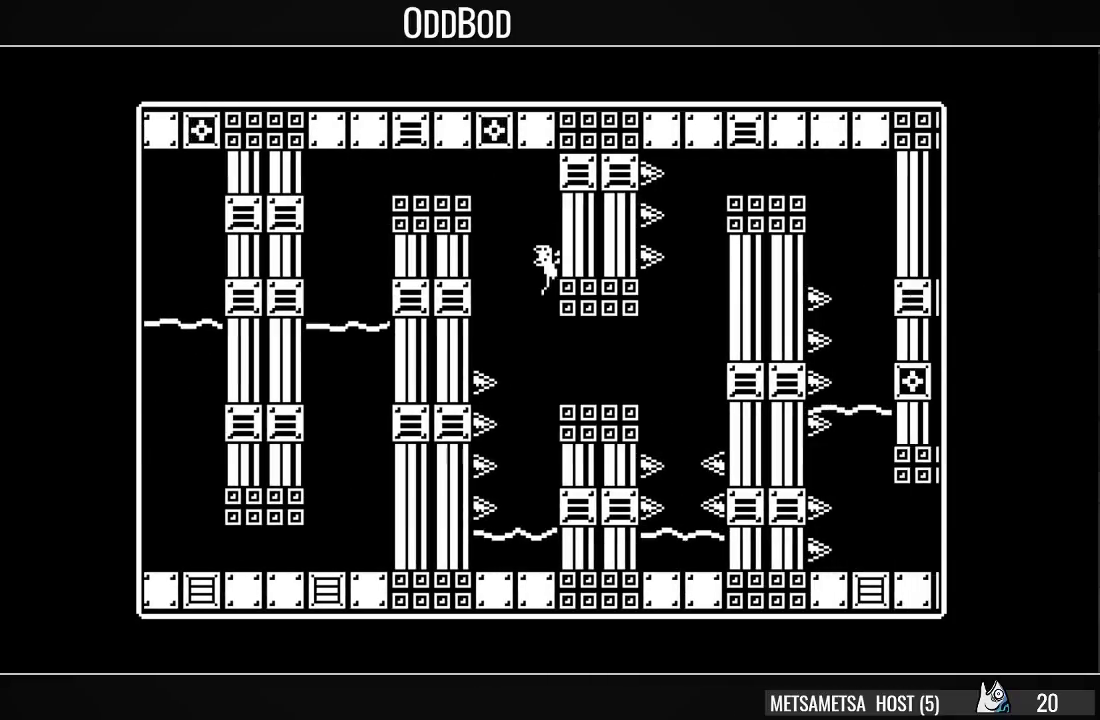
{"buttons": ["DPAD_RIGHT"], "right_stick": "center", "events": []}
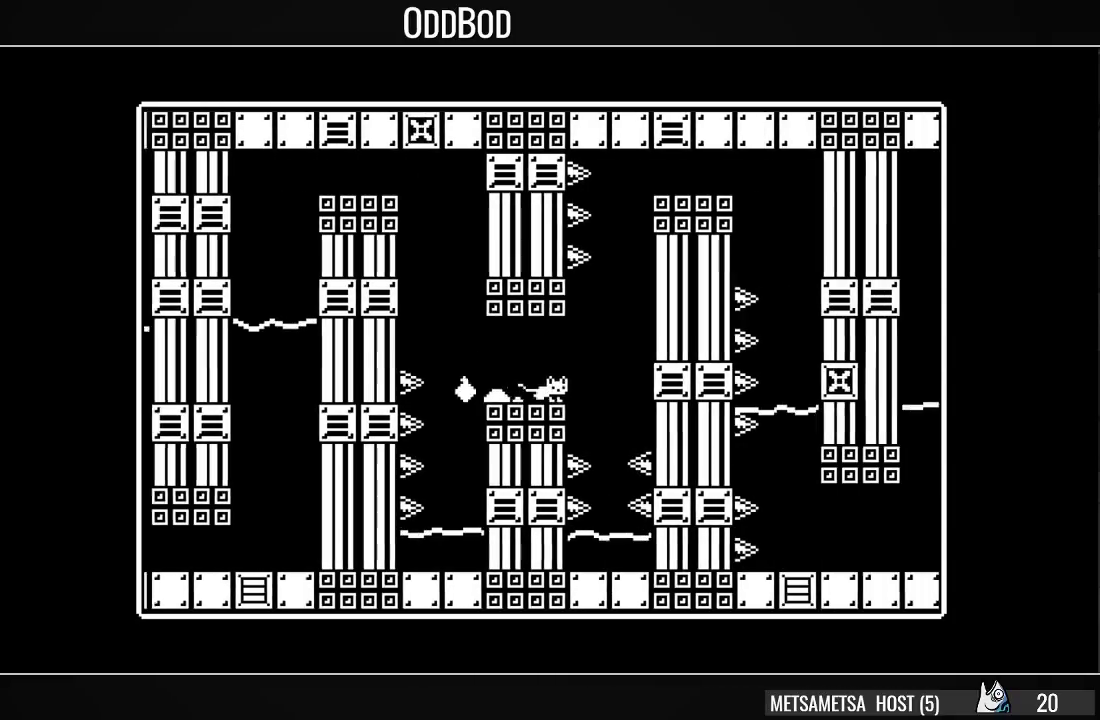
{"buttons": ["CROSS", "DPAD_RIGHT"], "right_stick": "center", "events": [[33, "CROSS", "down"], [267, "CROSS", "up"], [333, "CROSS", "down"], [433, "CROSS", "up"], [467, "CROSS", "down"]]}
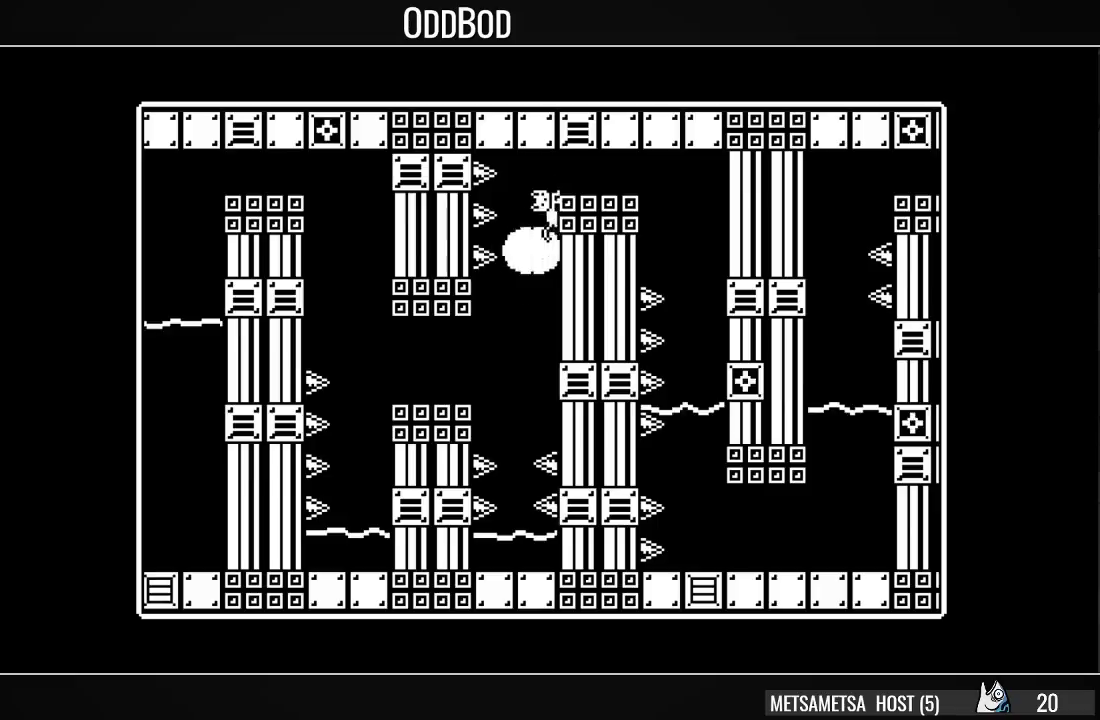
{"buttons": ["DPAD_RIGHT"], "right_stick": "center", "events": [[67, "CROSS", "up"], [100, "CROSS", "down"], [233, "CROSS", "up"]]}
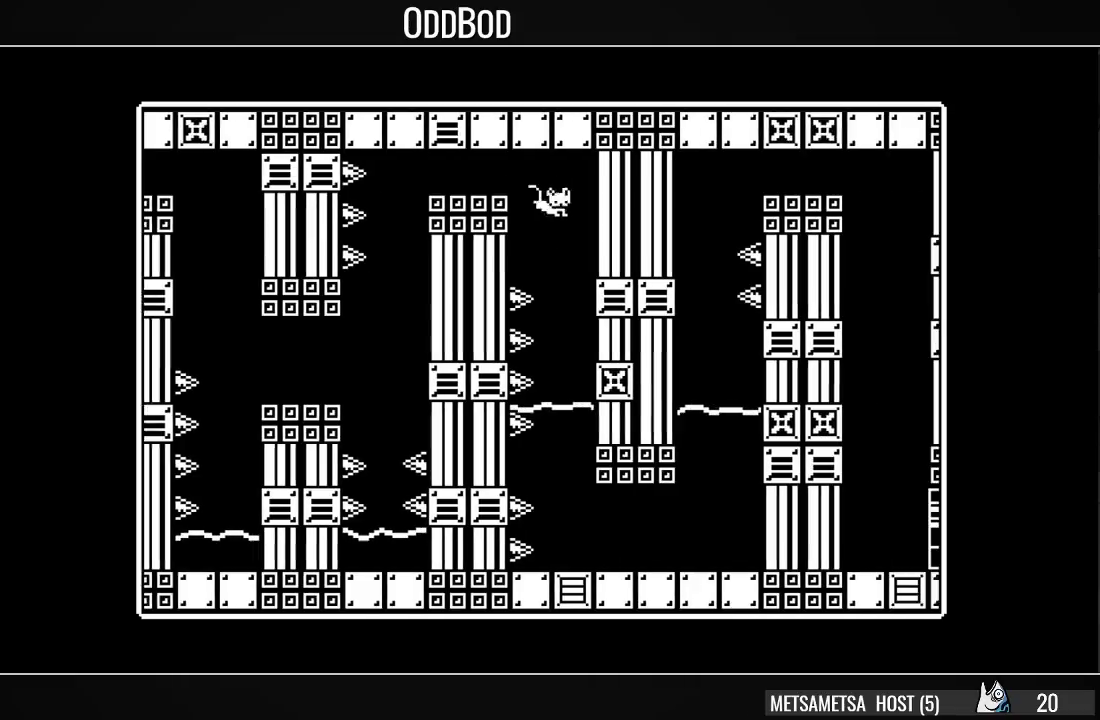
{"buttons": [], "right_stick": "center", "events": [[67, "DPAD_RIGHT", "up"]]}
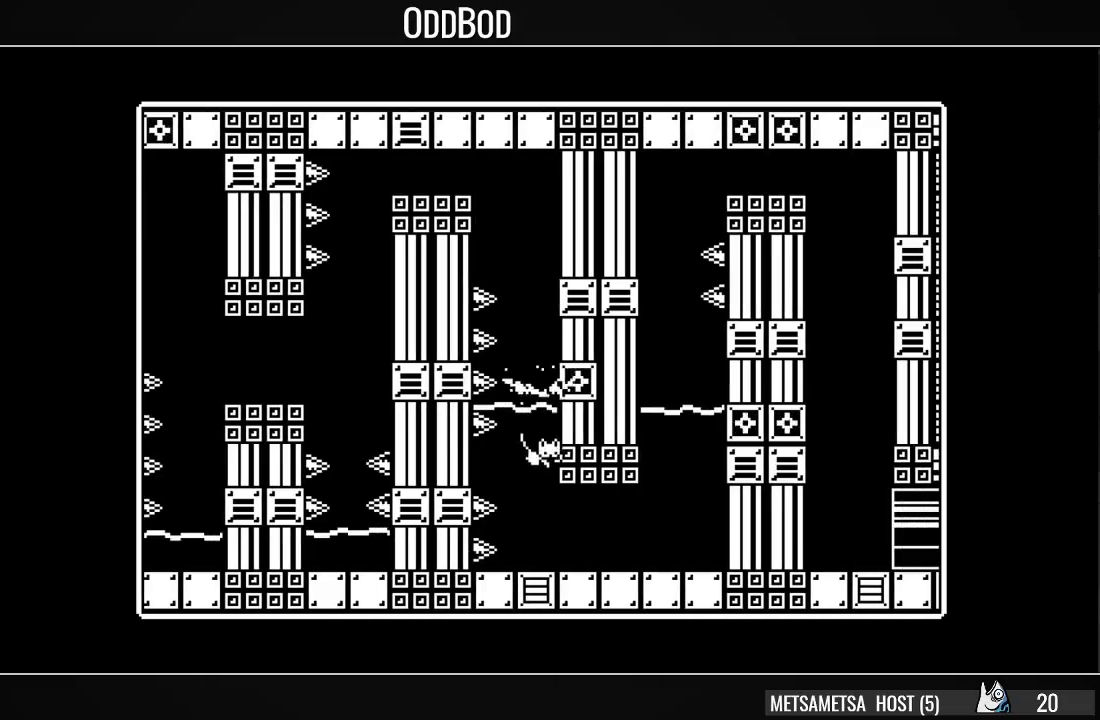
{"buttons": ["DPAD_RIGHT"], "right_stick": "center", "events": [[67, "DPAD_RIGHT", "down"]]}
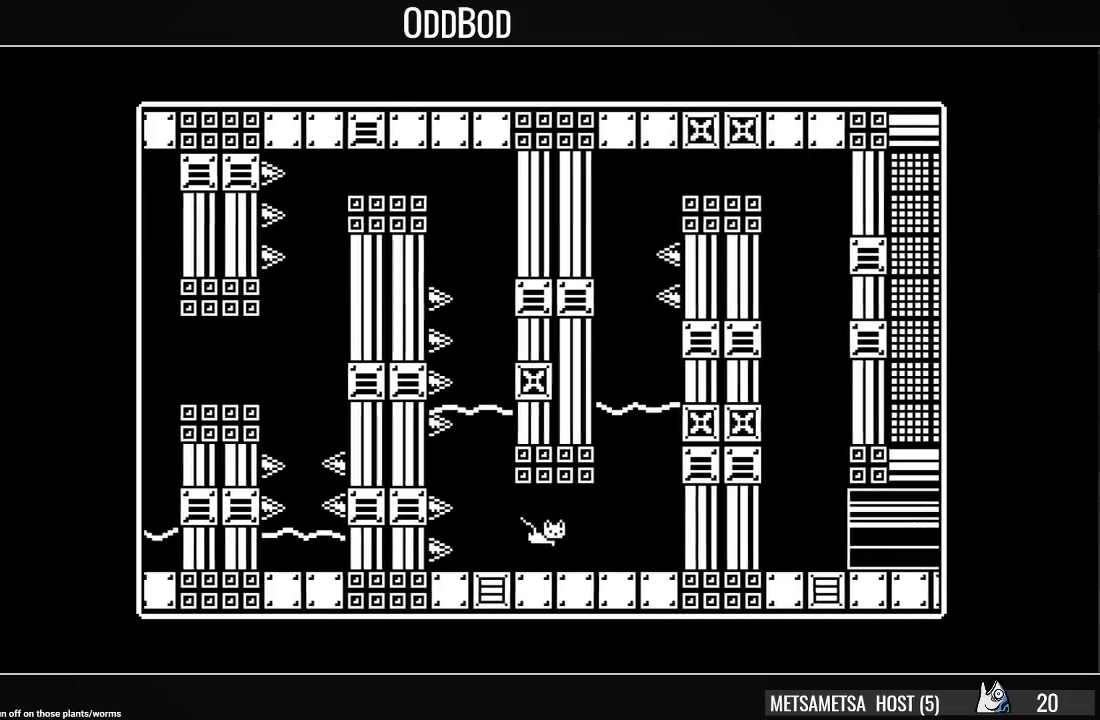
{"buttons": ["CROSS", "DPAD_LEFT"], "right_stick": "center", "events": [[200, "CROSS", "down"], [200, "DPAD_RIGHT", "up"], [233, "DPAD_LEFT", "down"], [300, "CROSS", "up"], [333, "CROSS", "down"], [433, "CROSS", "up"], [500, "CROSS", "down"]]}
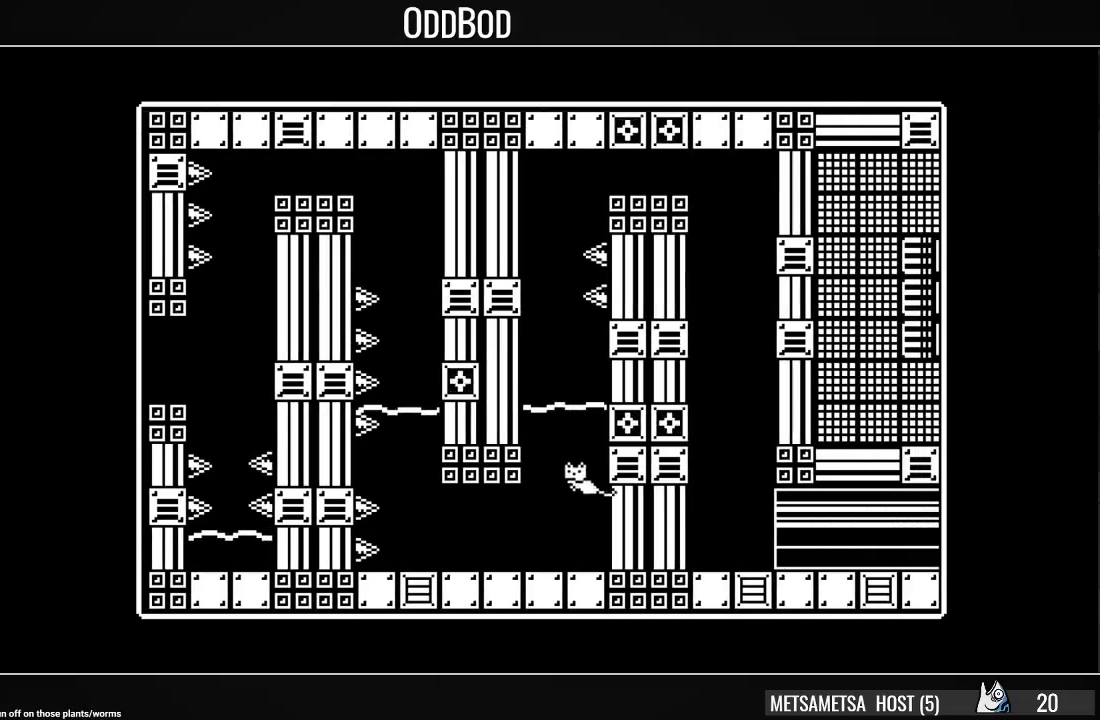
{"buttons": ["CROSS", "DPAD_LEFT"], "right_stick": "center", "events": [[100, "CROSS", "up"], [167, "CROSS", "down"], [267, "CROSS", "up"], [300, "CROSS", "down"], [400, "CROSS", "up"], [433, "CROSS", "down"]]}
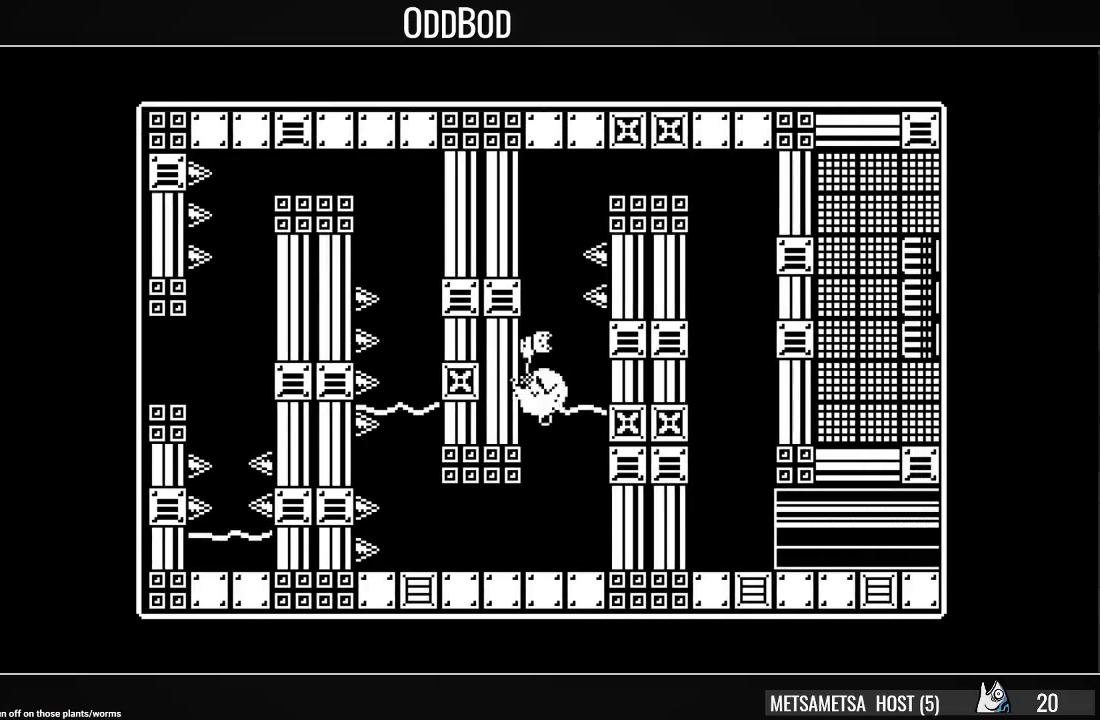
{"buttons": ["CROSS", "DPAD_RIGHT"], "right_stick": "center", "events": [[33, "CROSS", "up"], [100, "CROSS", "down"], [167, "CROSS", "up"], [200, "CROSS", "down"], [367, "CROSS", "up"], [367, "DPAD_LEFT", "up"], [400, "DPAD_RIGHT", "down"], [433, "CROSS", "down"]]}
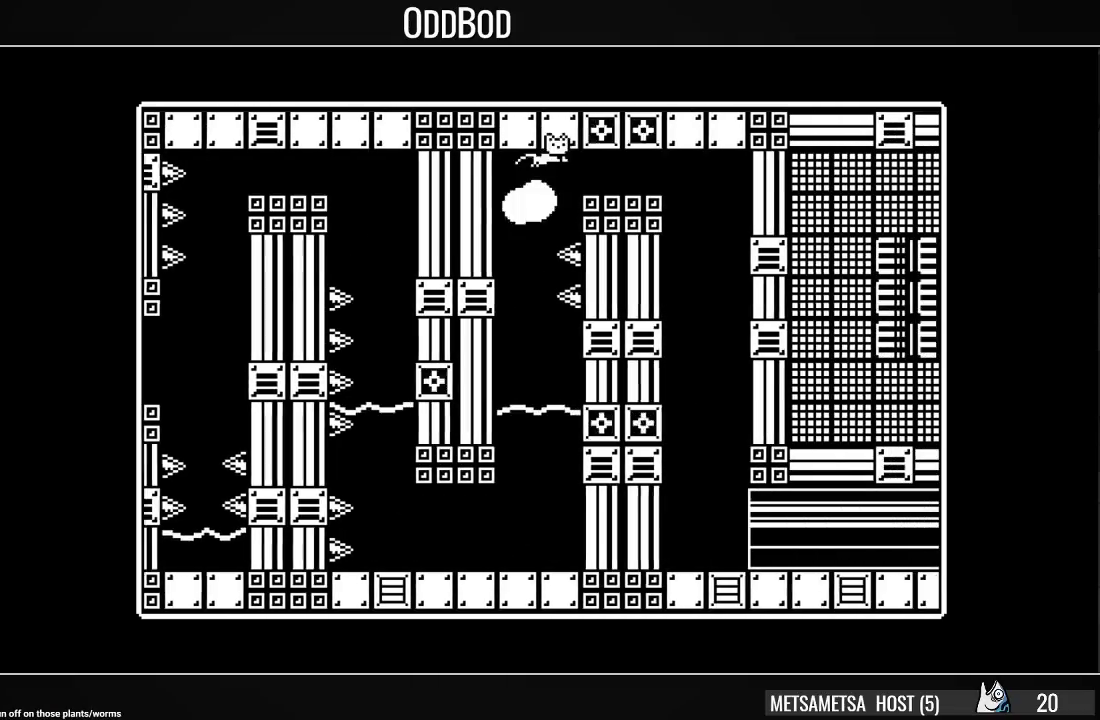
{"buttons": [], "right_stick": "center", "events": [[100, "CROSS", "up"], [333, "DPAD_RIGHT", "up"]]}
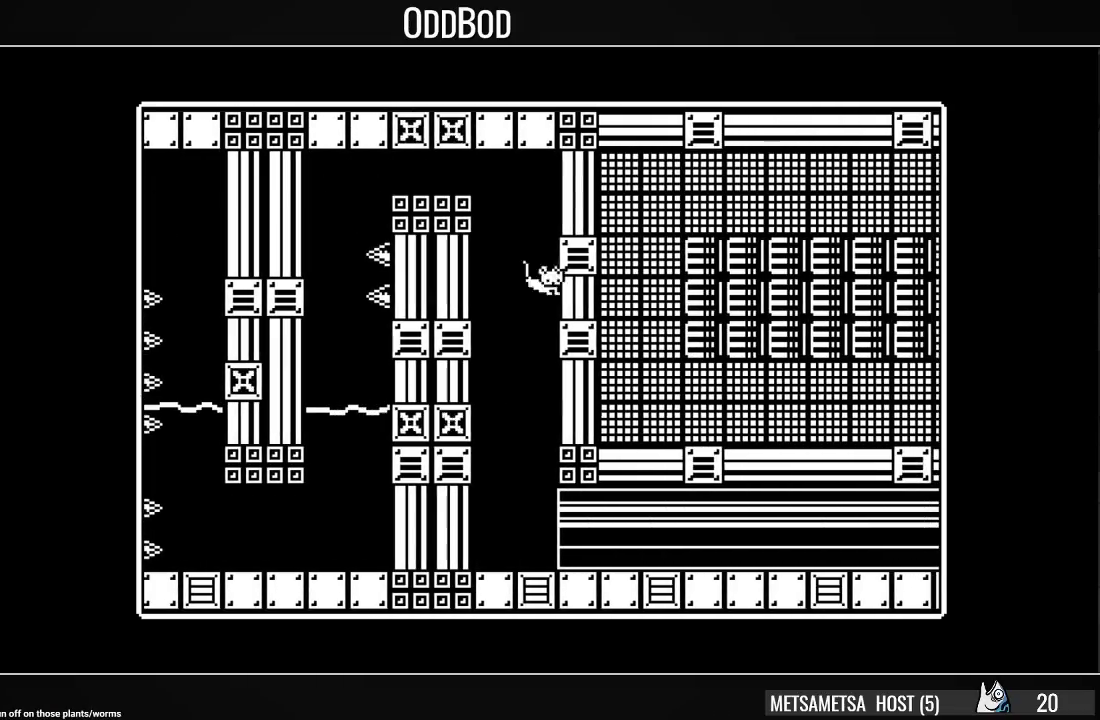
{"buttons": ["DPAD_RIGHT"], "right_stick": "center", "events": [[233, "DPAD_RIGHT", "down"]]}